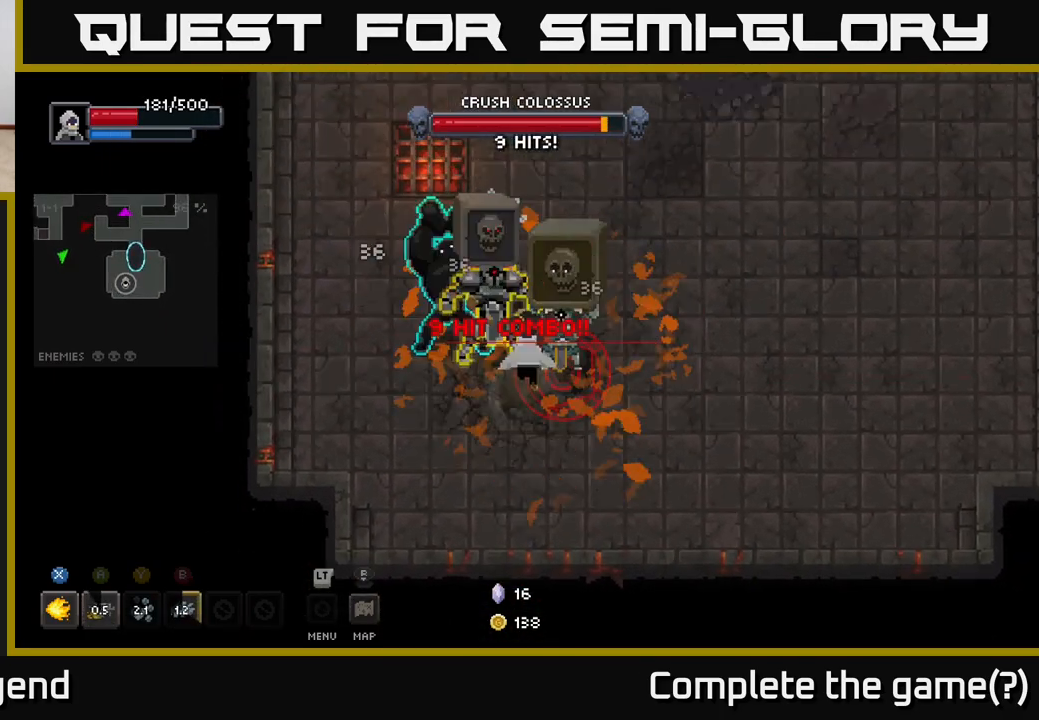
Gameplay with a controller (Xbox layout); each line is a JSON object with the inputs held at the frame after it. "events" lists button and stick changes between this image and that frame as [ms after this image, input, new state], when the widget could be followed in between.
{"buttons": ["X"], "left_stick": "left", "right_stick": "center", "events": [[283, "X", "up"], [367, "X", "down"], [483, "left_stick", "left"]]}
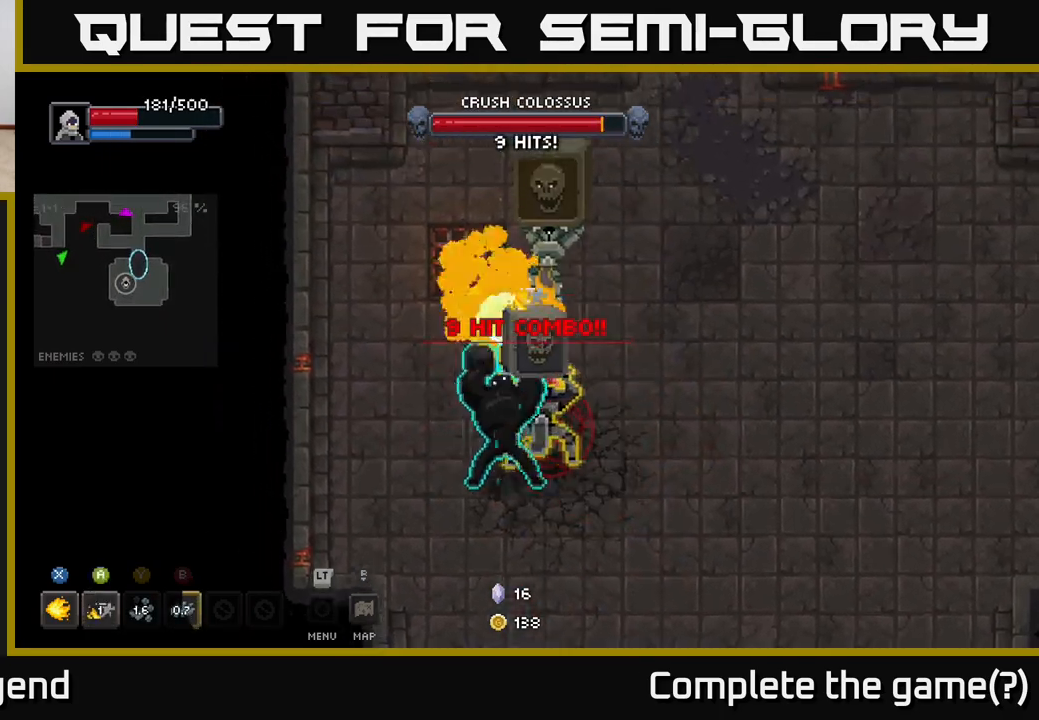
{"buttons": ["A"], "left_stick": "up-left", "right_stick": "center", "events": [[17, "left_stick", "down-left"], [100, "A", "down"], [117, "X", "up"], [150, "left_stick", "up-left"], [250, "A", "up"], [383, "A", "down"]]}
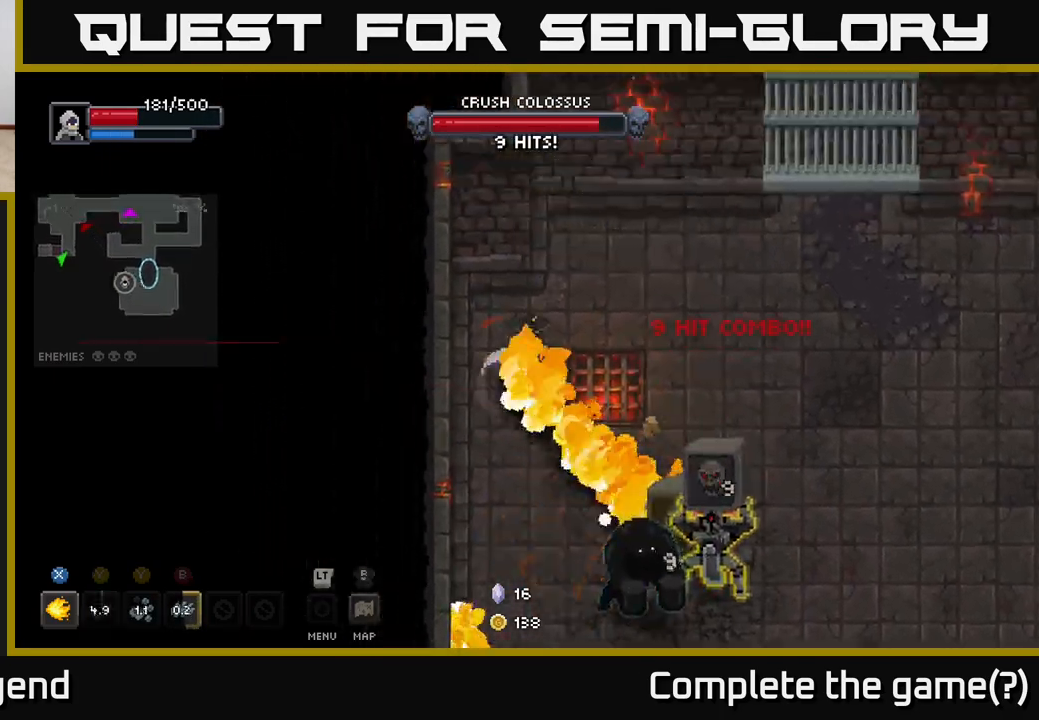
{"buttons": [], "left_stick": "down", "right_stick": "center", "events": [[33, "A", "up"], [283, "left_stick", "down-right"], [483, "left_stick", "down"]]}
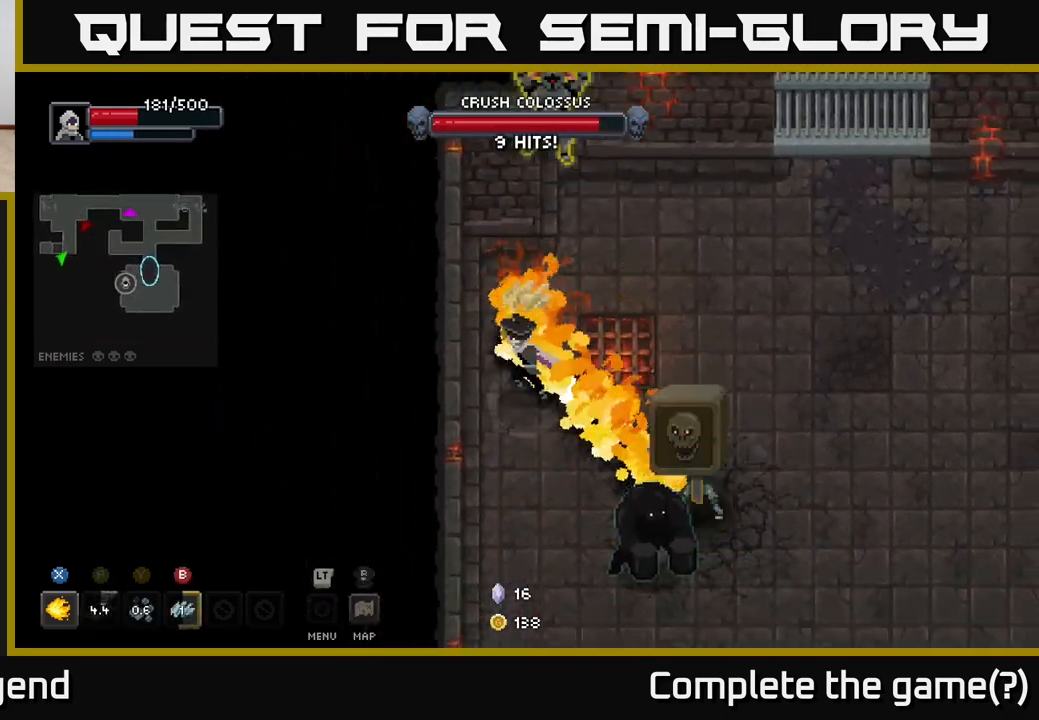
{"buttons": [], "left_stick": "down-right", "right_stick": "center", "events": [[17, "left_stick", "down-left"], [133, "left_stick", "down"], [350, "A", "down"], [417, "left_stick", "down-right"], [500, "A", "up"]]}
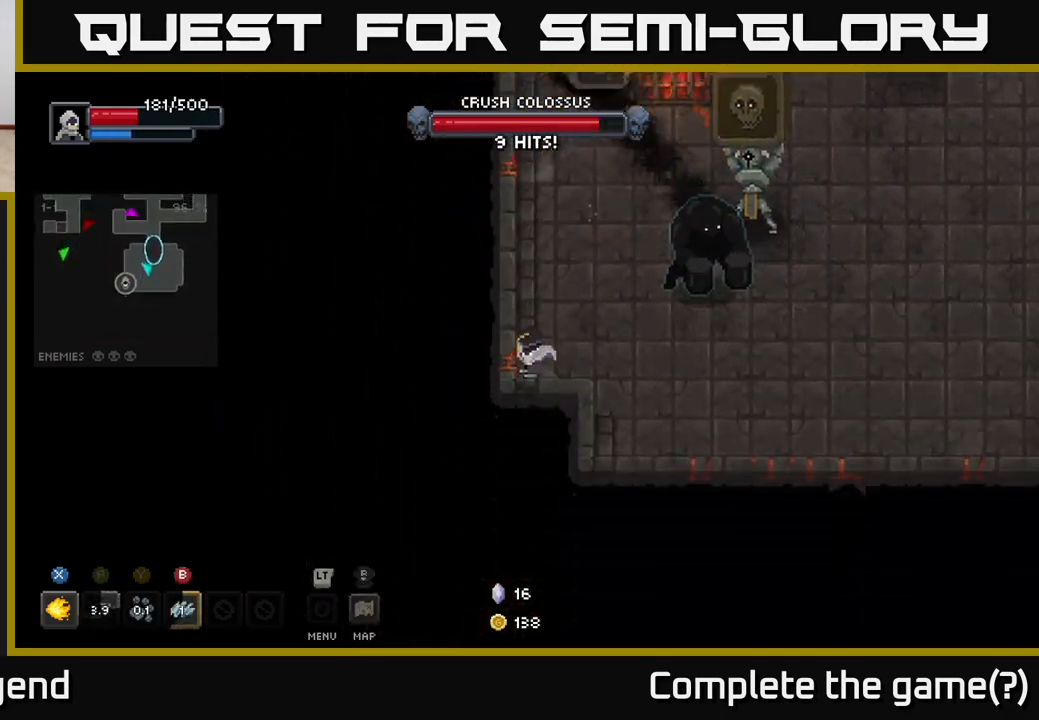
{"buttons": ["X"], "left_stick": "up-right", "right_stick": "center", "events": [[17, "left_stick", "right"], [133, "left_stick", "up-right"], [467, "X", "down"]]}
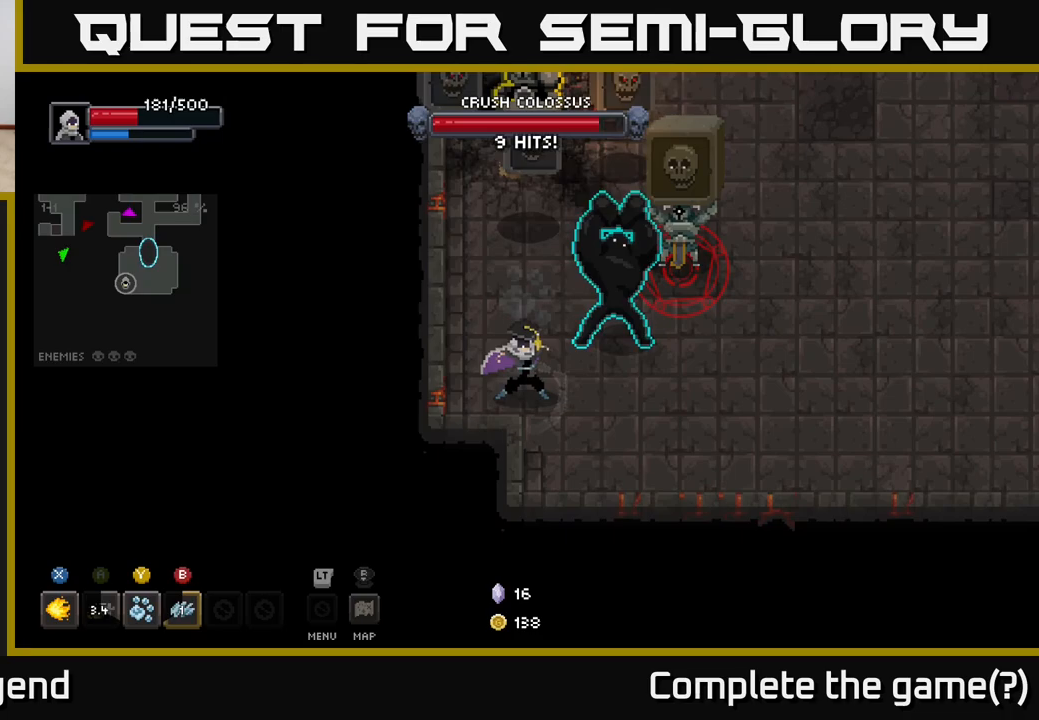
{"buttons": ["X"], "left_stick": "up-right", "right_stick": "center", "events": [[100, "left_stick", "right"], [383, "left_stick", "up-right"]]}
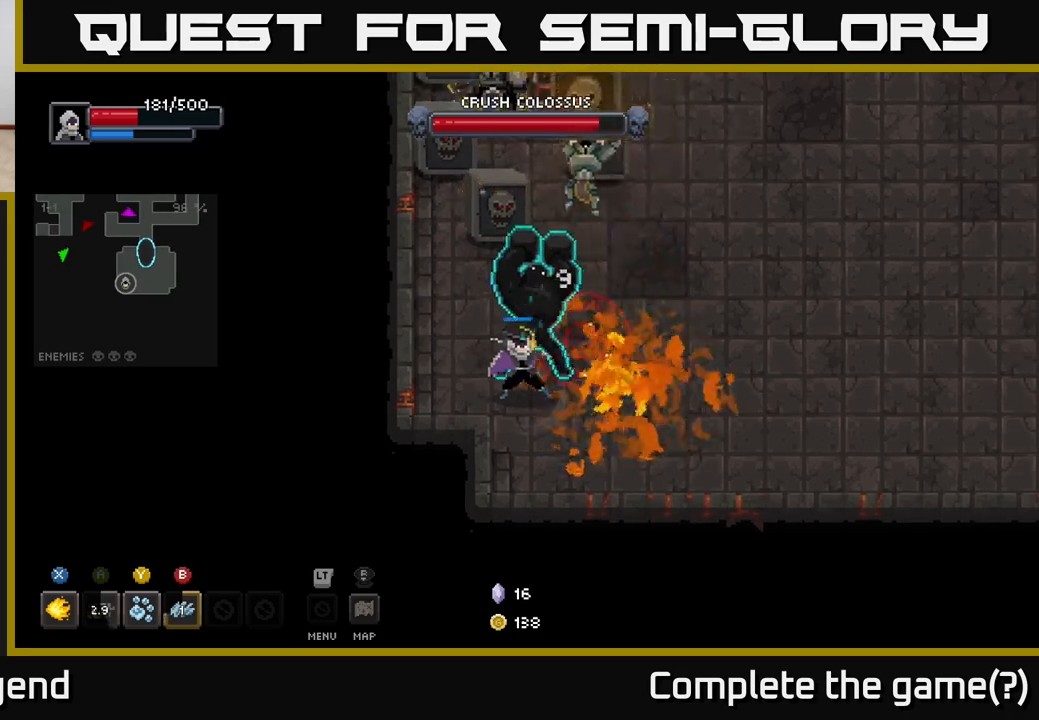
{"buttons": ["X"], "left_stick": "up-left", "right_stick": "center", "events": [[150, "A", "down"], [150, "left_stick", "right"], [183, "X", "up"], [283, "A", "up"], [417, "left_stick", "up-left"], [500, "X", "down"]]}
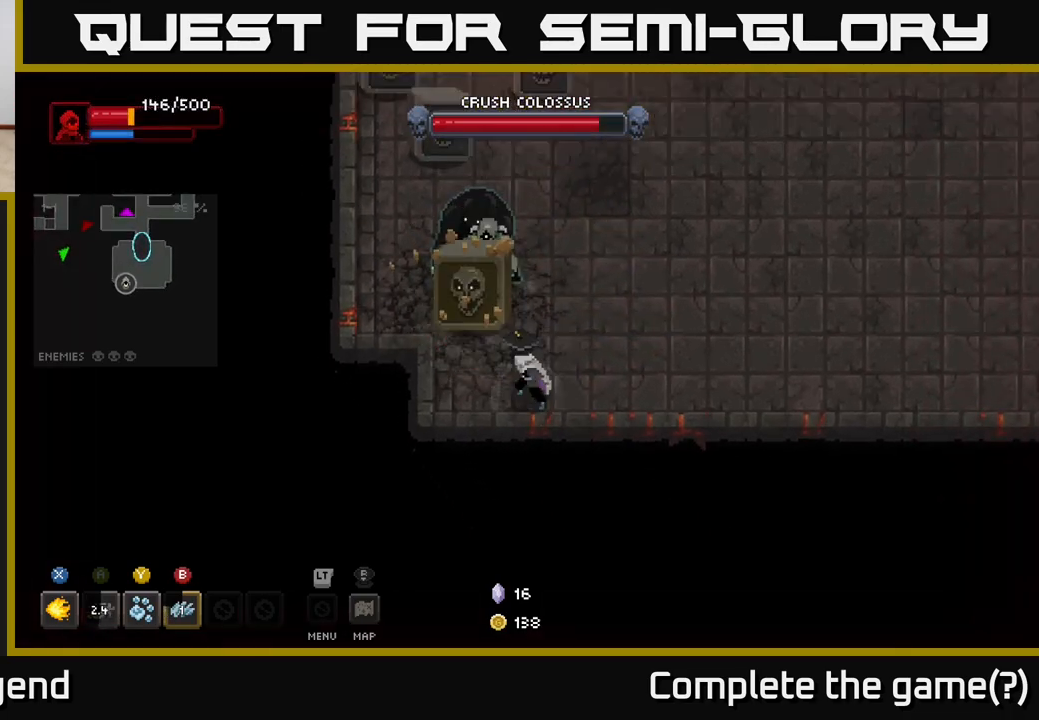
{"buttons": ["X"], "left_stick": "up-left", "right_stick": "center", "events": []}
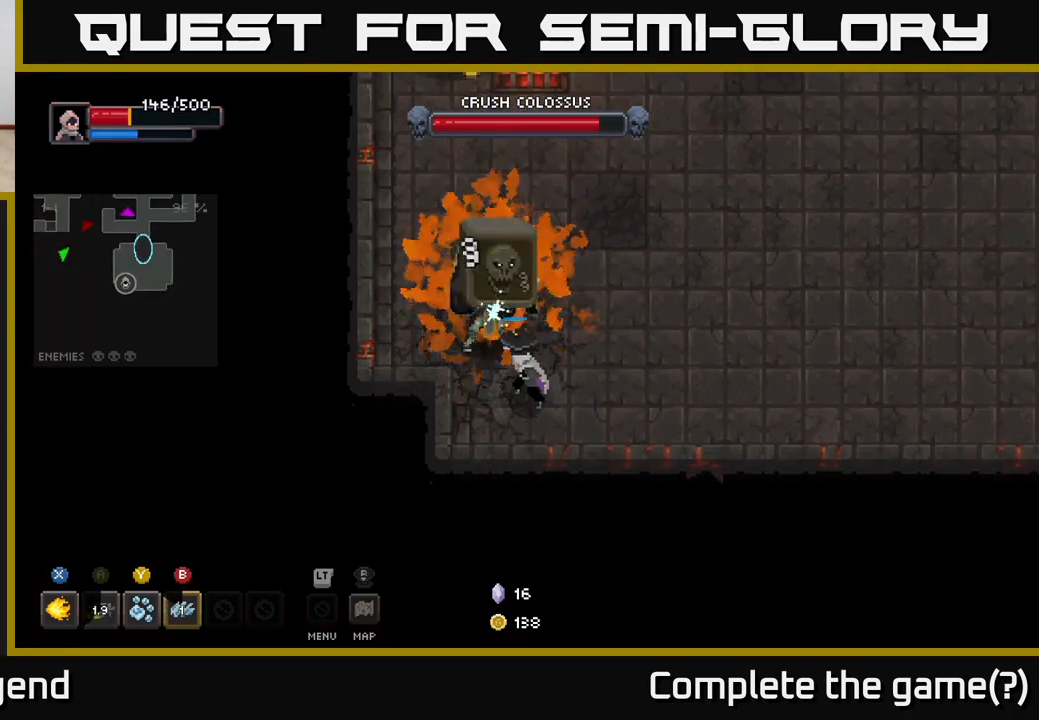
{"buttons": ["B"], "left_stick": "up-left", "right_stick": "center", "events": [[400, "X", "up"], [483, "B", "down"]]}
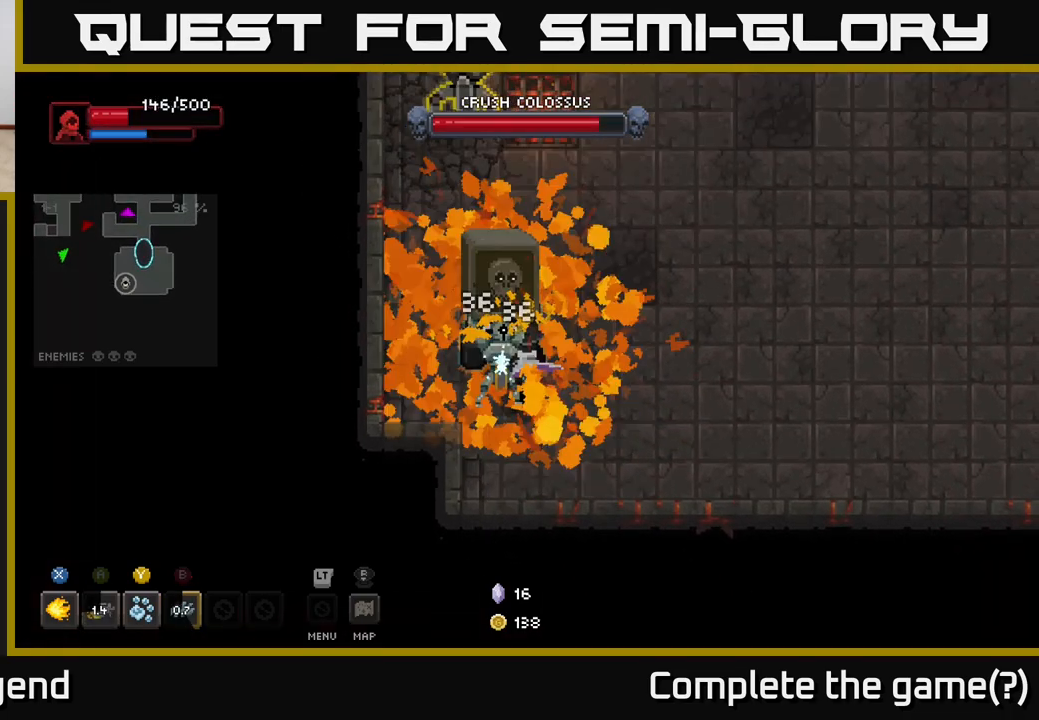
{"buttons": [], "left_stick": "up-left", "right_stick": "center", "events": [[50, "left_stick", "up"], [83, "B", "up"], [350, "left_stick", "up-left"]]}
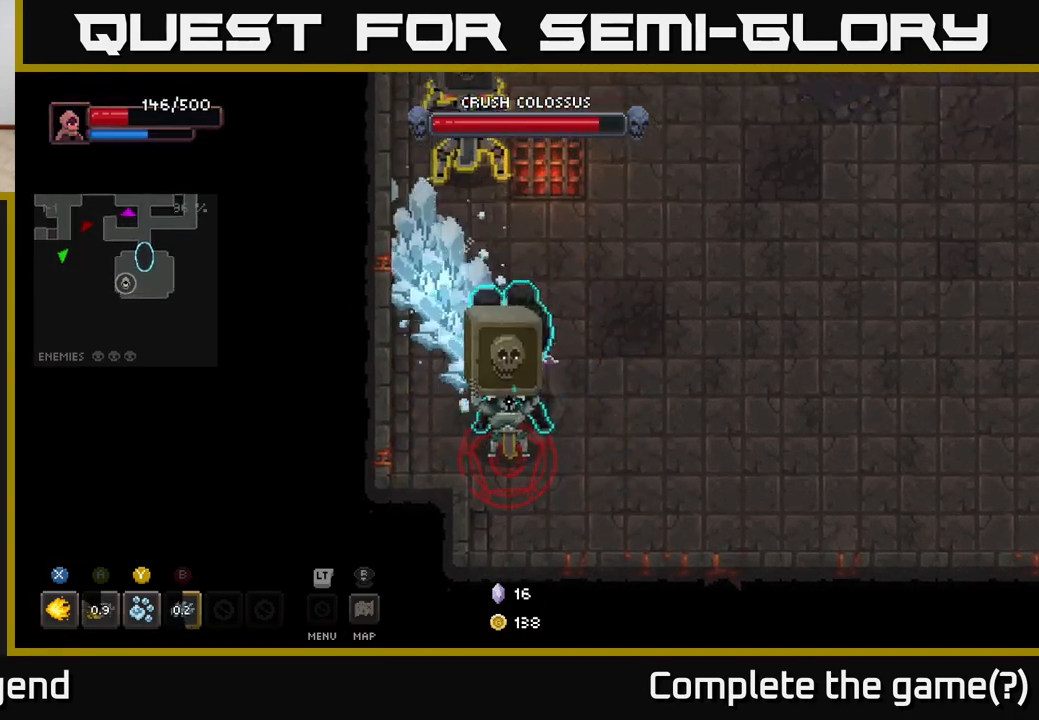
{"buttons": ["A"], "left_stick": "down-right", "right_stick": "center", "events": [[17, "left_stick", "down"], [33, "X", "down"], [100, "left_stick", "down-left"], [367, "left_stick", "down"], [467, "left_stick", "down-right"], [500, "A", "down"], [500, "X", "up"]]}
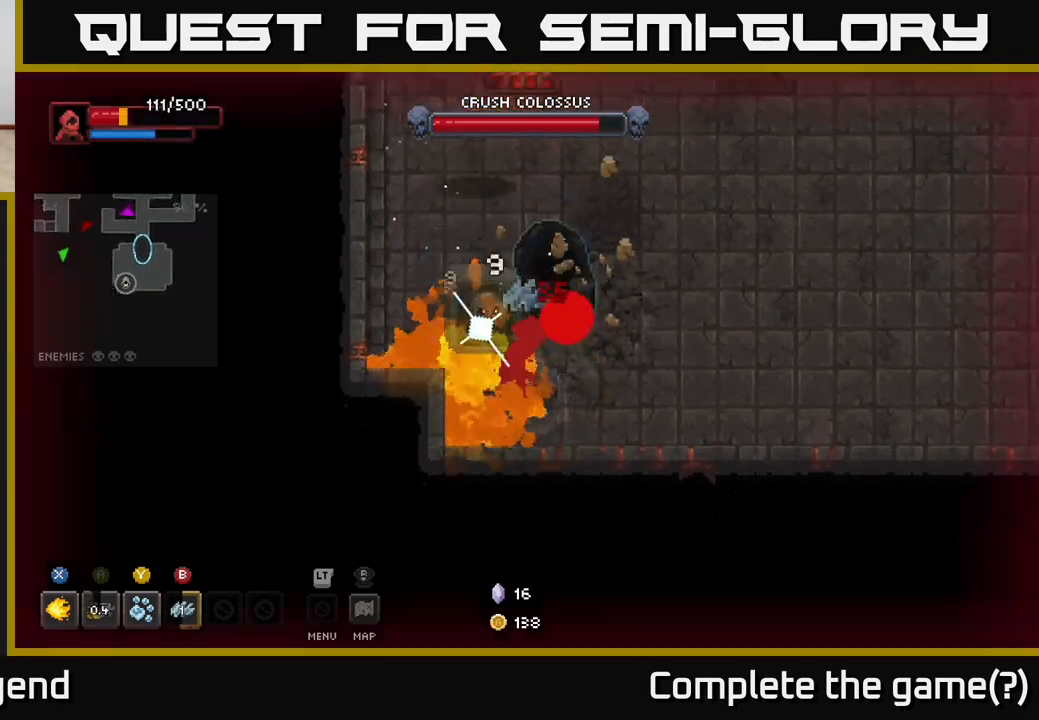
{"buttons": ["X"], "left_stick": "up", "right_stick": "center", "events": [[50, "left_stick", "right"], [133, "A", "up"], [200, "A", "down"], [333, "A", "up"], [367, "left_stick", "up"], [433, "X", "down"]]}
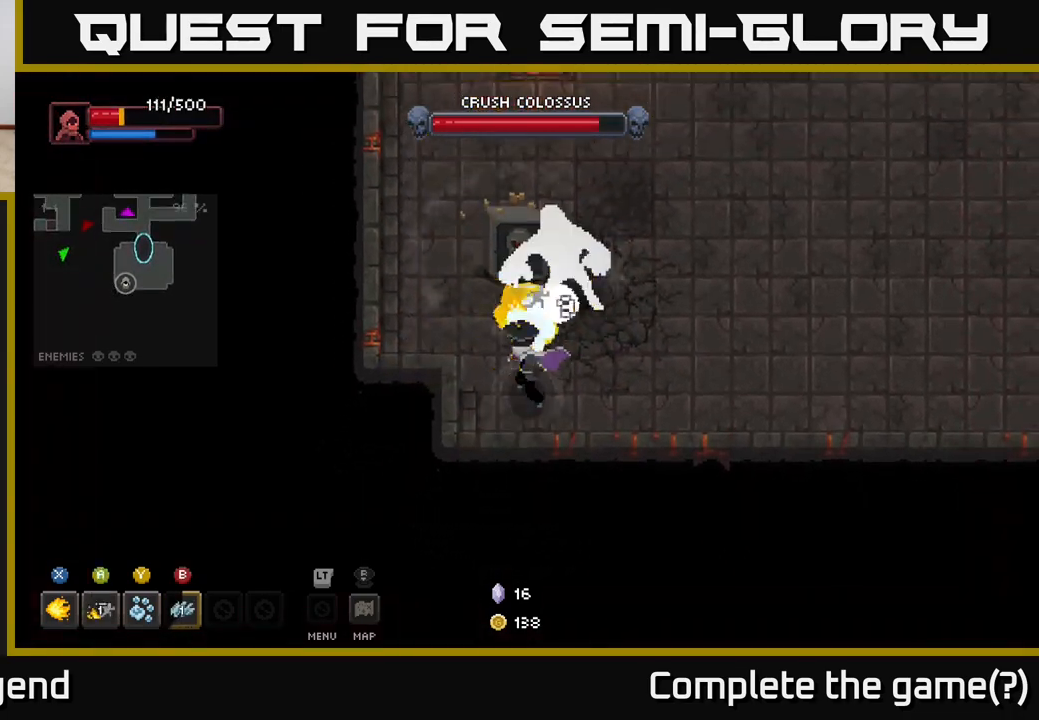
{"buttons": ["X"], "left_stick": "up", "right_stick": "center", "events": []}
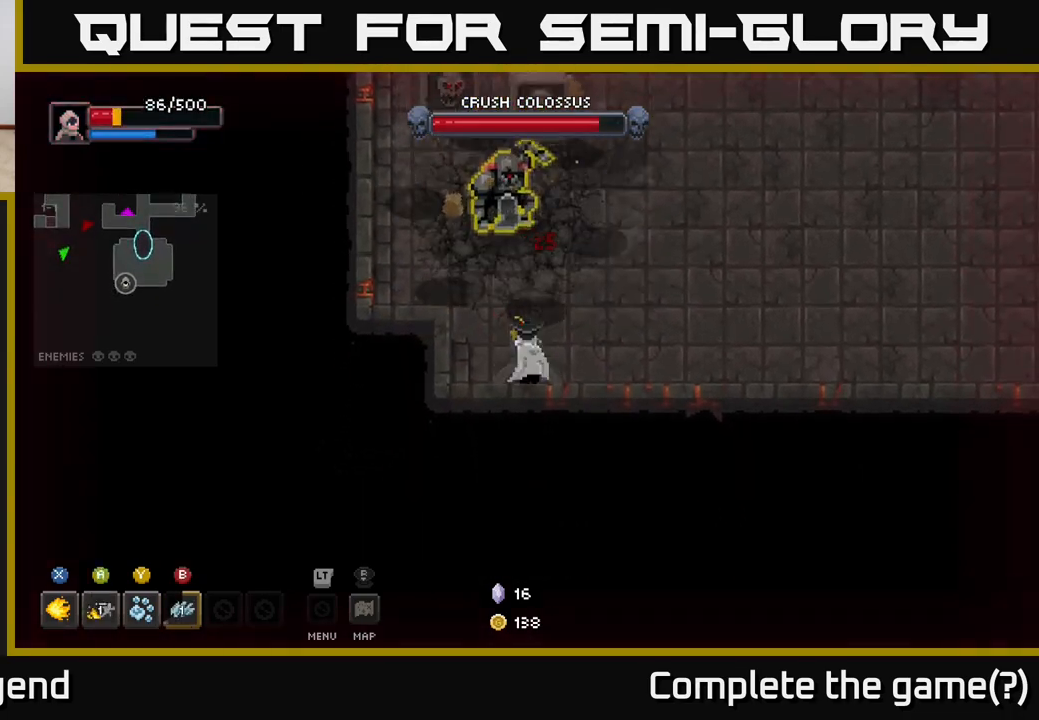
{"buttons": [], "left_stick": "up-left", "right_stick": "center", "events": [[100, "X", "up"], [133, "left_stick", "right"], [183, "A", "down"], [300, "A", "up"], [483, "left_stick", "up-left"]]}
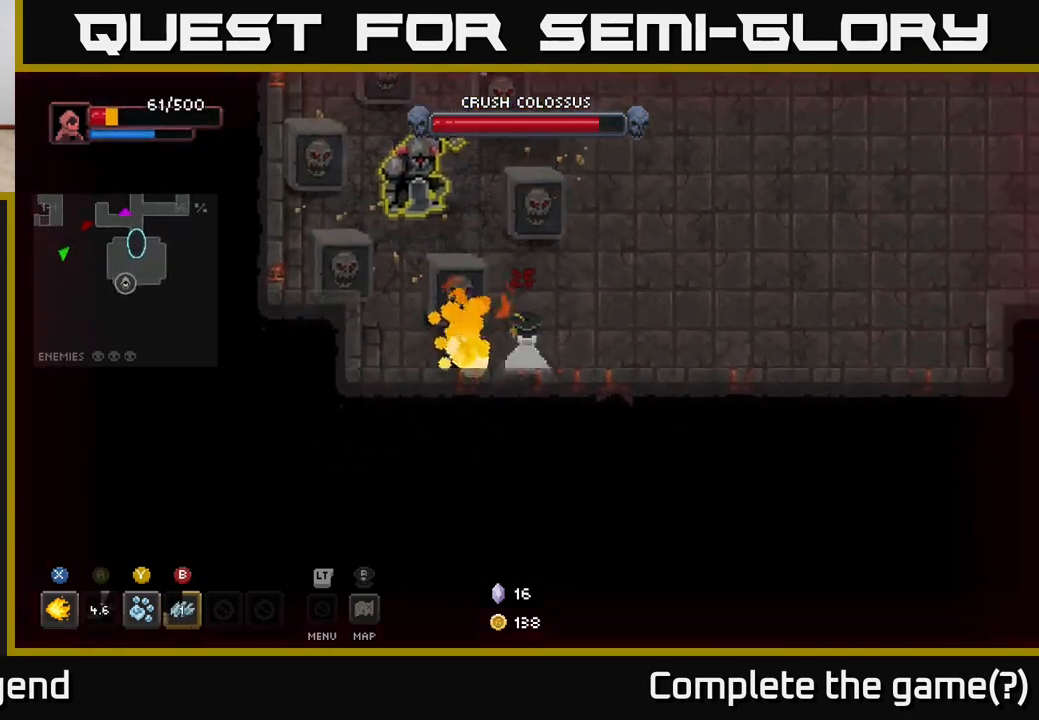
{"buttons": ["X"], "left_stick": "up", "right_stick": "center", "events": [[150, "X", "down"], [250, "left_stick", "up"]]}
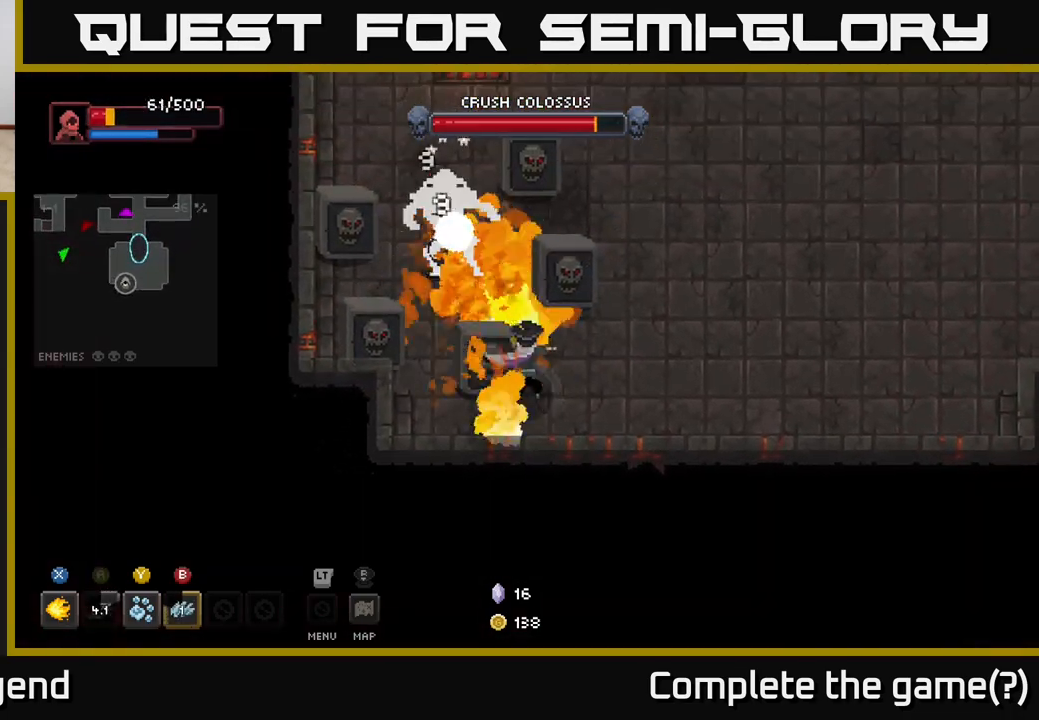
{"buttons": ["X"], "left_stick": "up", "right_stick": "center", "events": []}
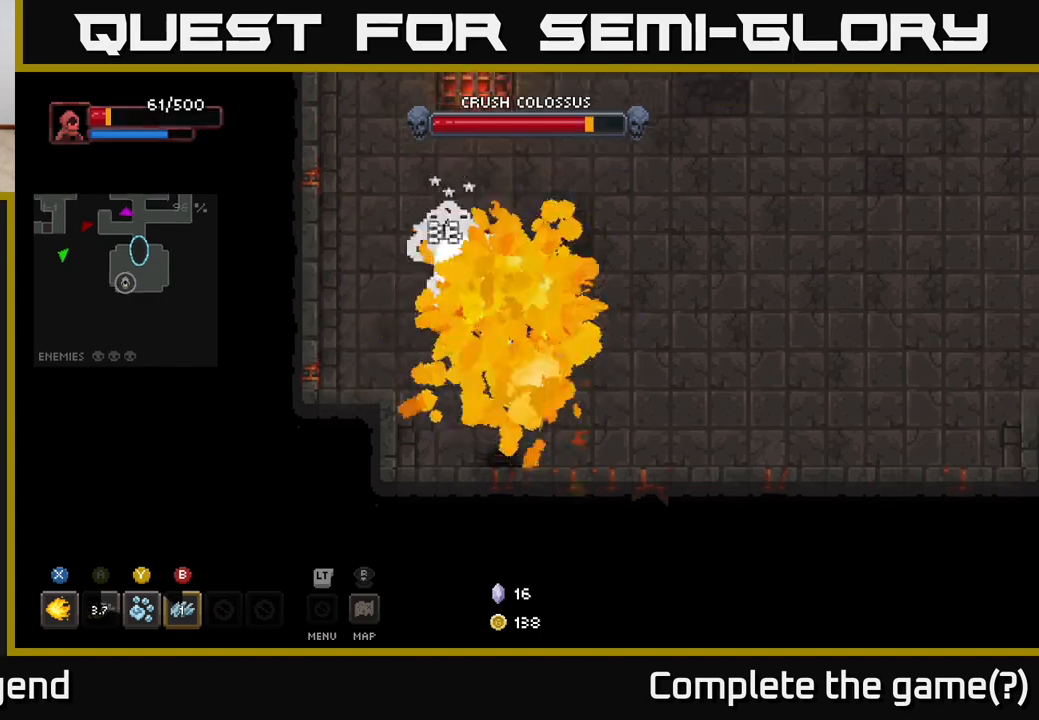
{"buttons": ["X"], "left_stick": "up-left", "right_stick": "center", "events": [[117, "X", "up"], [267, "left_stick", "up-left"], [300, "X", "down"]]}
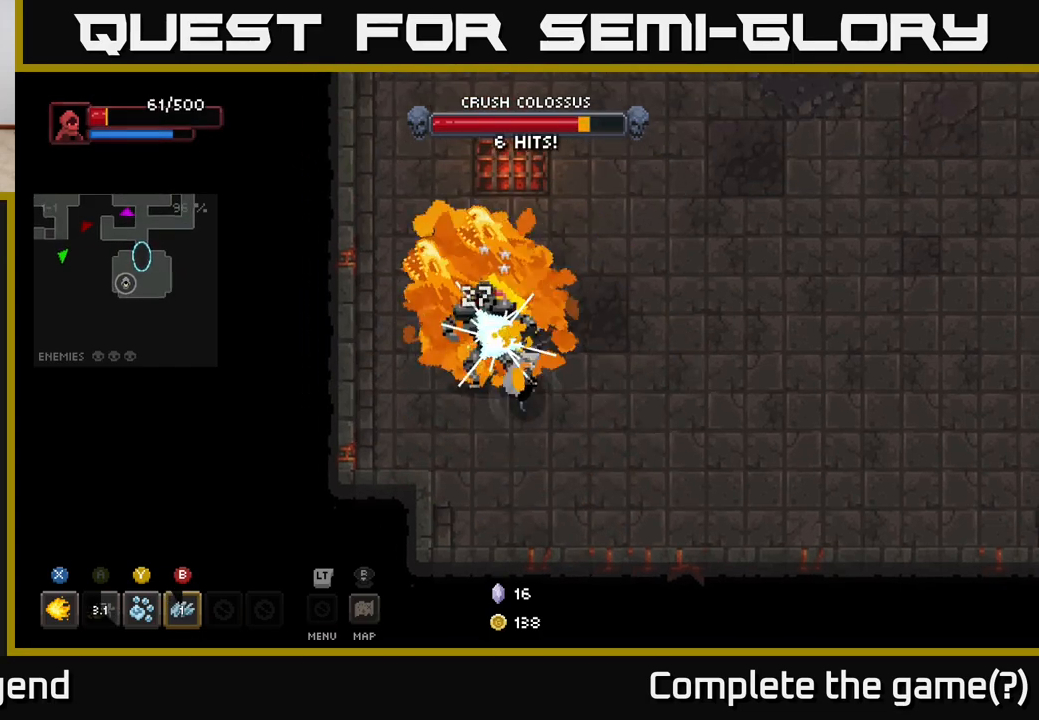
{"buttons": ["X"], "left_stick": "center", "right_stick": "center", "events": [[50, "left_stick", "center"]]}
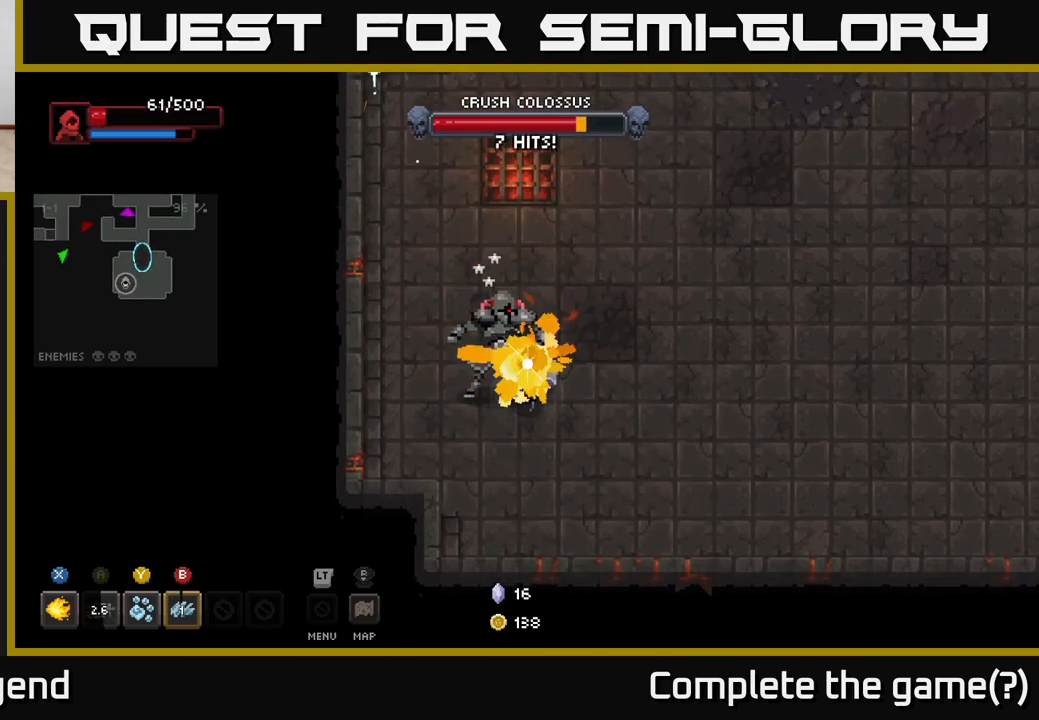
{"buttons": ["X"], "left_stick": "down-left", "right_stick": "center", "events": [[150, "X", "up"], [333, "left_stick", "down-left"], [350, "X", "down"]]}
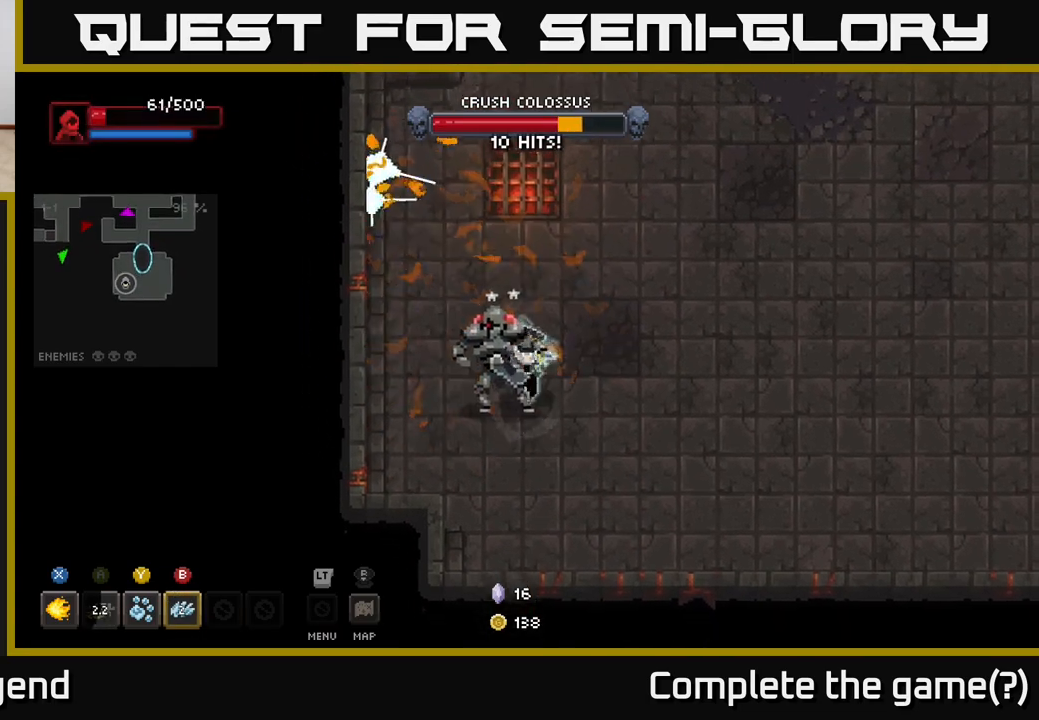
{"buttons": ["X"], "left_stick": "up", "right_stick": "center", "events": [[50, "left_stick", "down"], [233, "X", "up"], [333, "left_stick", "up"], [383, "X", "down"]]}
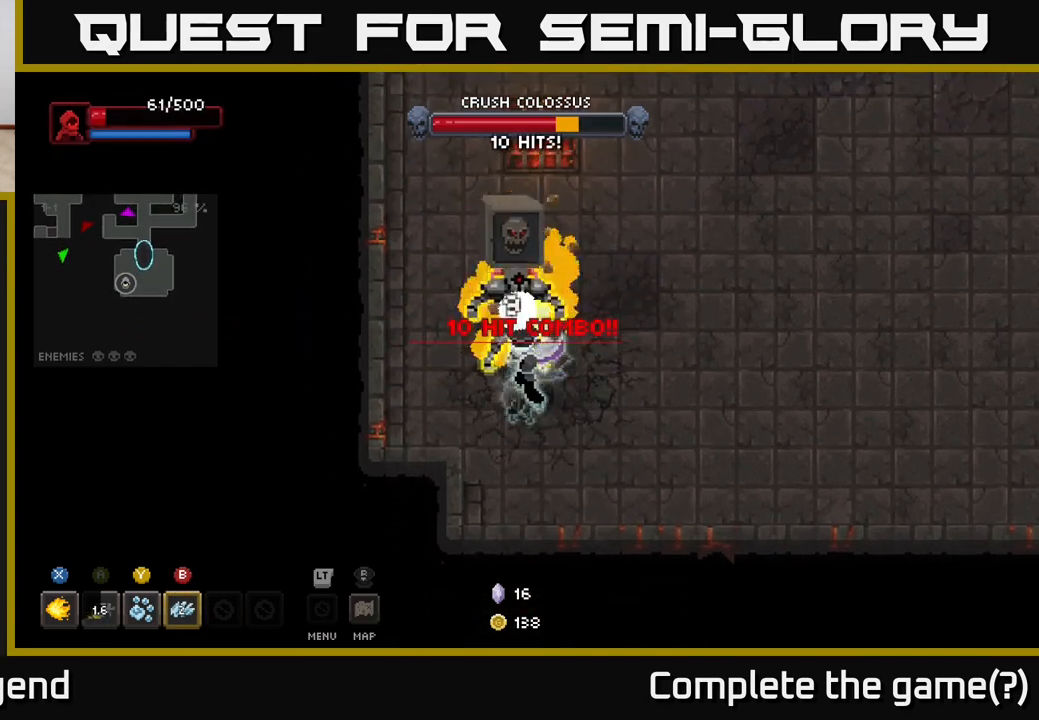
{"buttons": [], "left_stick": "right", "right_stick": "center", "events": [[50, "left_stick", "center"], [250, "left_stick", "right"], [267, "X", "up"], [350, "A", "down"], [500, "A", "up"]]}
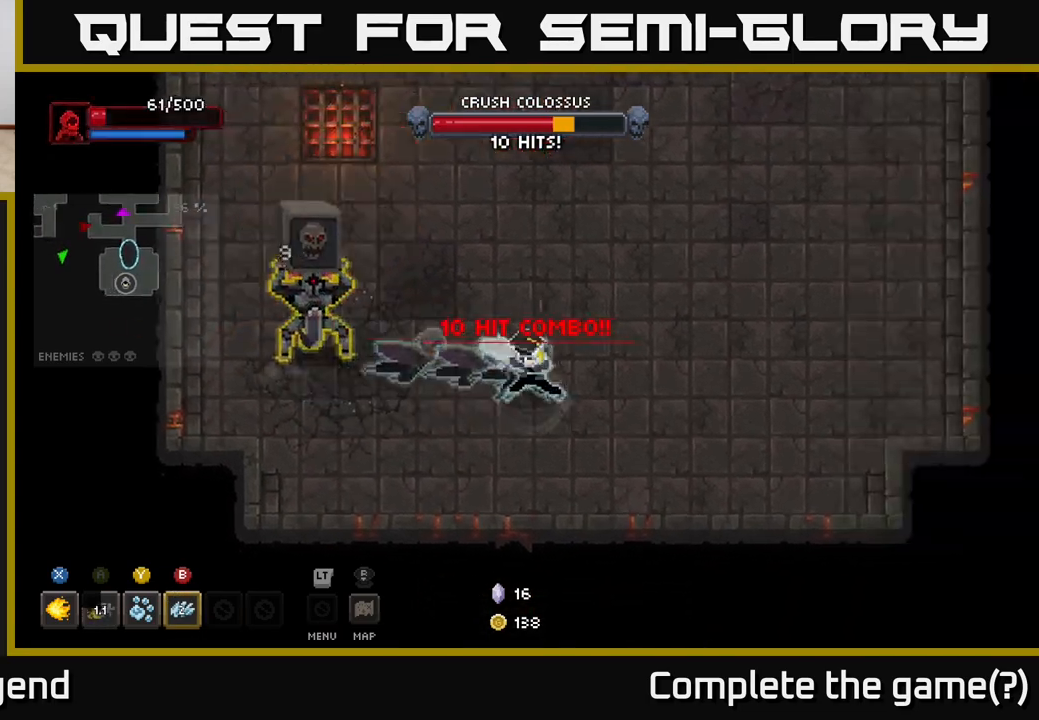
{"buttons": [], "left_stick": "left", "right_stick": "center", "events": [[450, "left_stick", "left"]]}
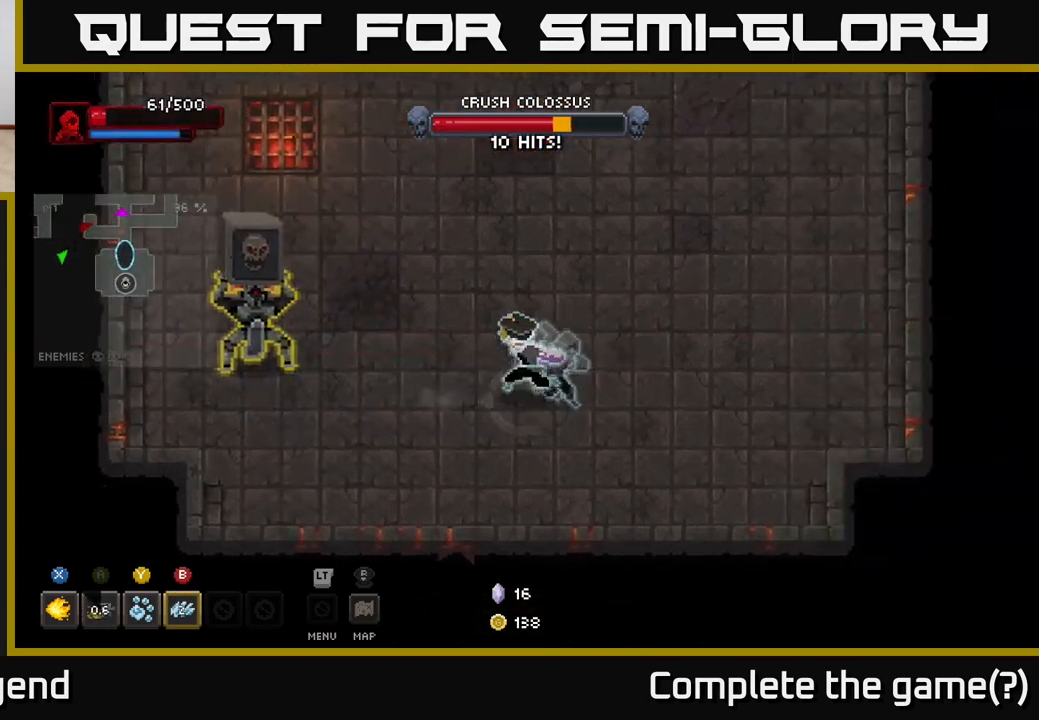
{"buttons": ["A"], "left_stick": "left", "right_stick": "center", "events": [[433, "A", "down"]]}
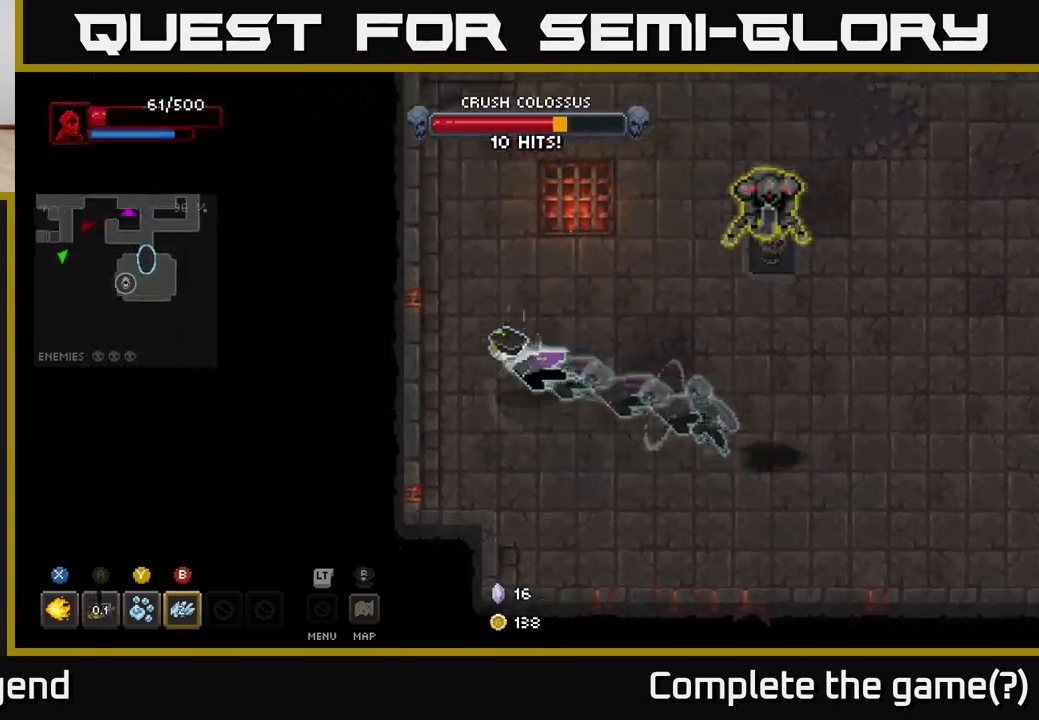
{"buttons": [], "left_stick": "right", "right_stick": "center", "events": [[67, "A", "up"], [117, "left_stick", "right"]]}
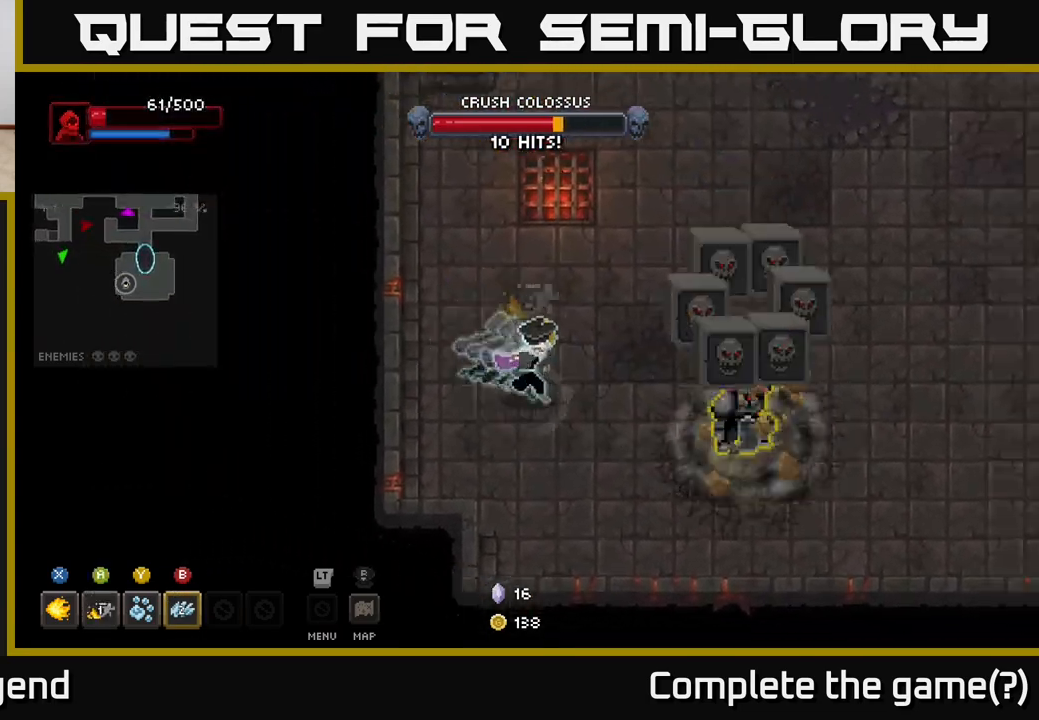
{"buttons": [], "left_stick": "left", "right_stick": "center", "events": [[50, "left_stick", "center"], [167, "left_stick", "right"], [350, "left_stick", "center"], [400, "left_stick", "left"]]}
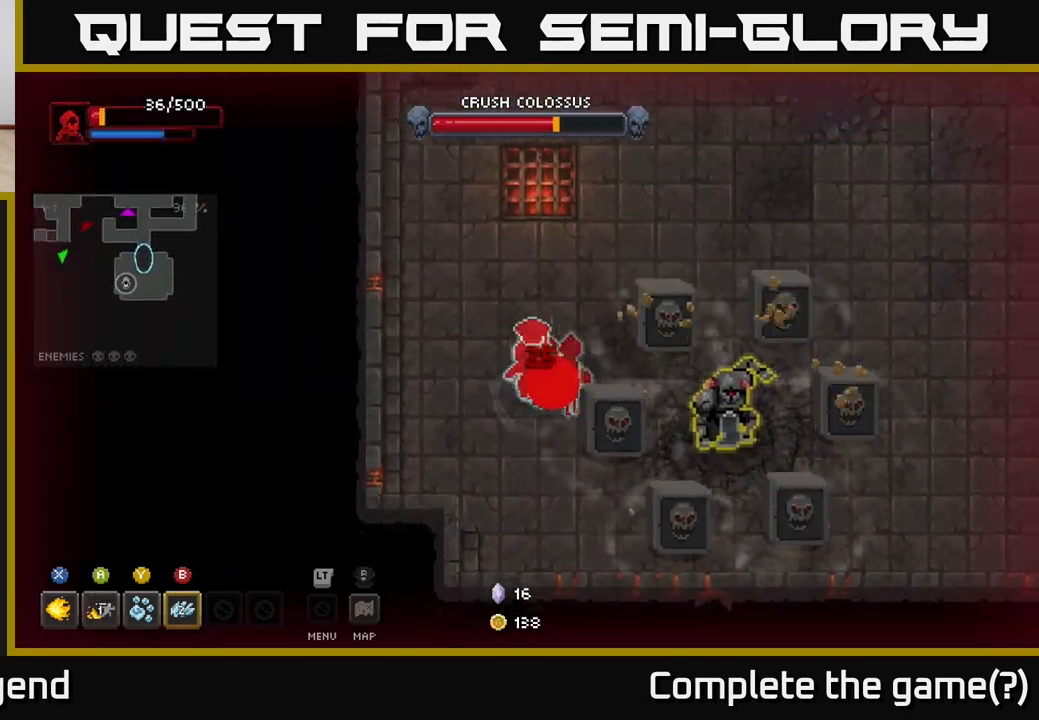
{"buttons": ["Y"], "left_stick": "right", "right_stick": "center", "events": [[167, "left_stick", "right"], [483, "Y", "down"]]}
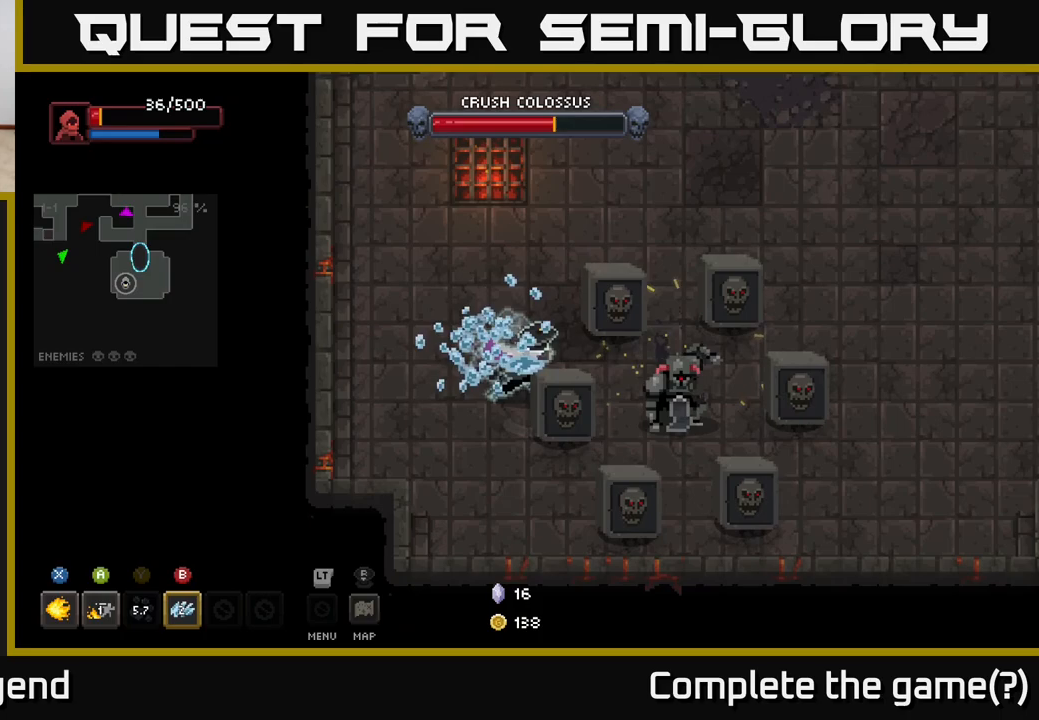
{"buttons": [], "left_stick": "center", "right_stick": "center", "events": [[83, "Y", "up"], [417, "left_stick", "center"]]}
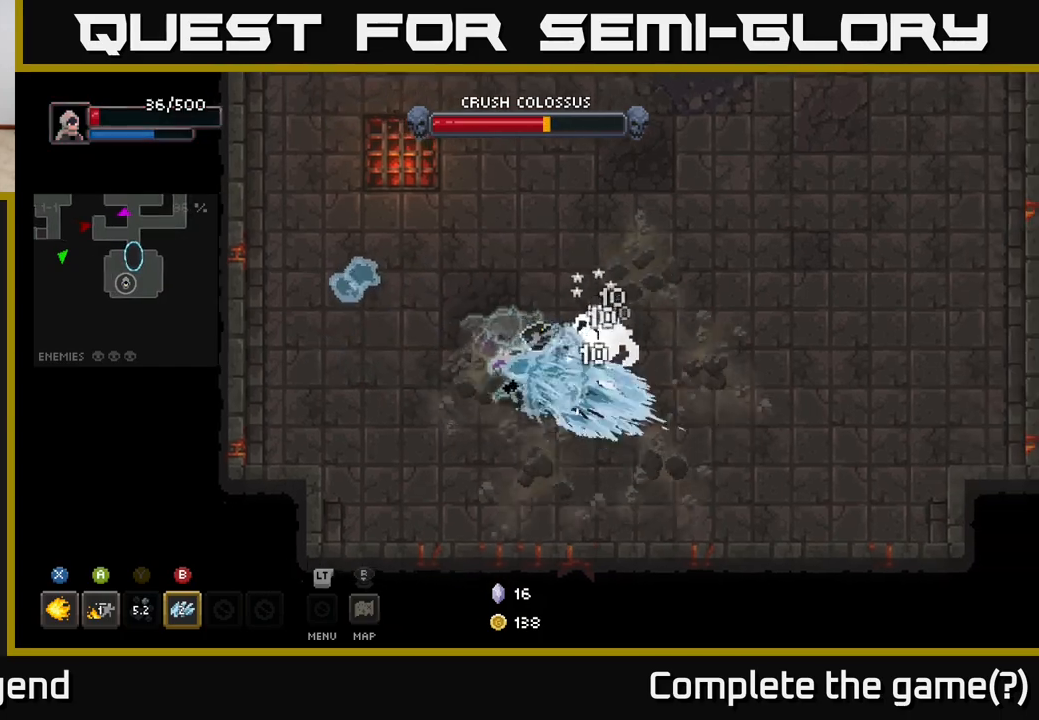
{"buttons": [], "left_stick": "center", "right_stick": "center", "events": []}
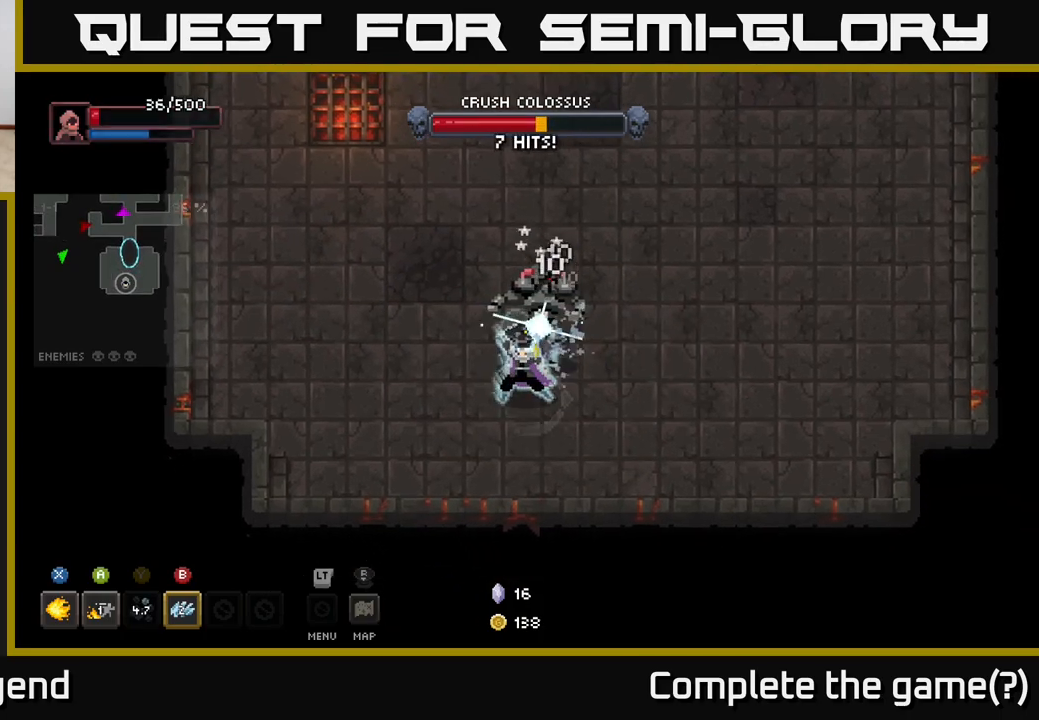
{"buttons": [], "left_stick": "up-right", "right_stick": "center", "events": [[150, "left_stick", "up"], [217, "B", "down"], [317, "B", "up"], [400, "left_stick", "up-right"]]}
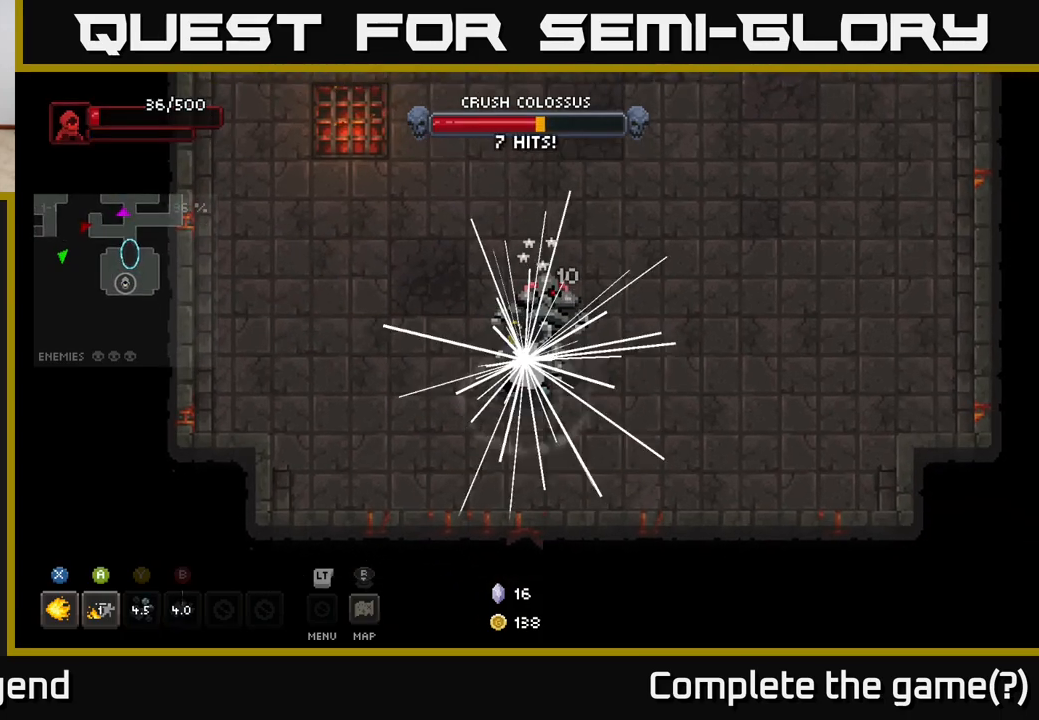
{"buttons": ["X"], "left_stick": "up-right", "right_stick": "center", "events": [[467, "X", "down"]]}